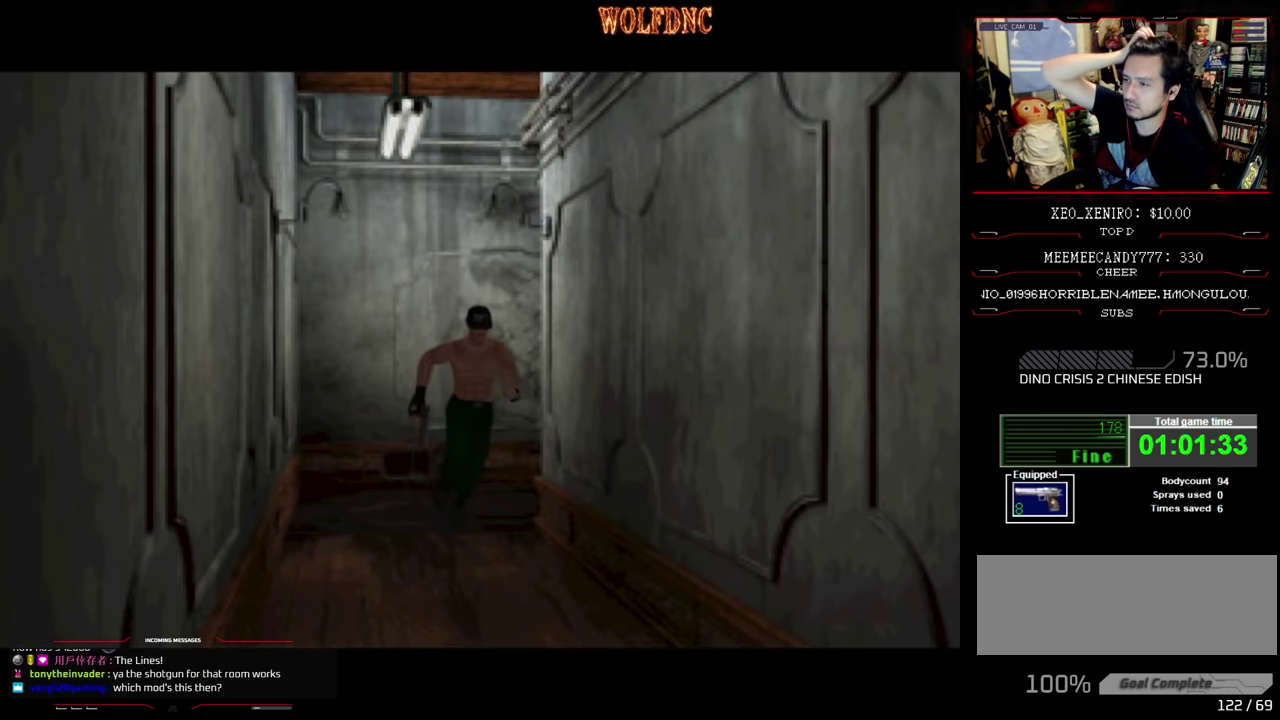
Gameplay with a controller (PlayStation layout); each line is a JSON object with the inputs held at the frame after it. "events" lists button and stick changes between this image and that frame as [ms after this image, input, new state], when the widget could be followed in between. Not read: L3 R3.
{"buttons": [], "events": []}
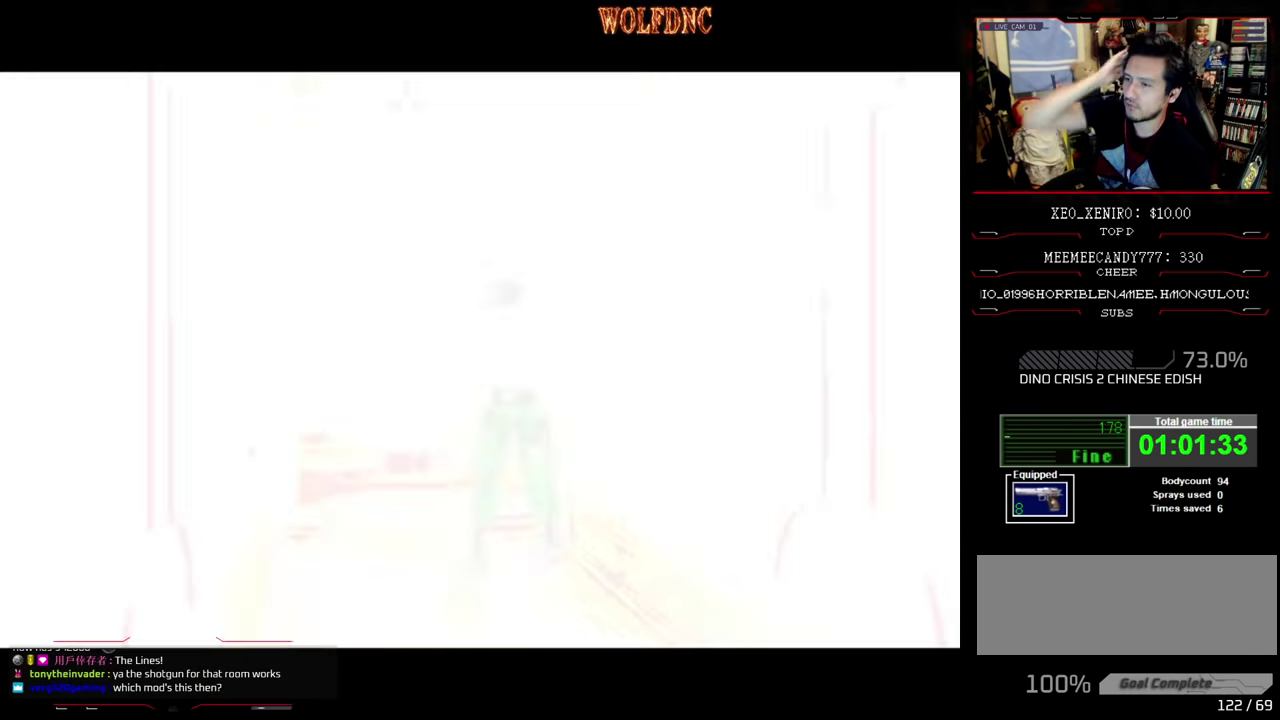
{"buttons": [], "events": []}
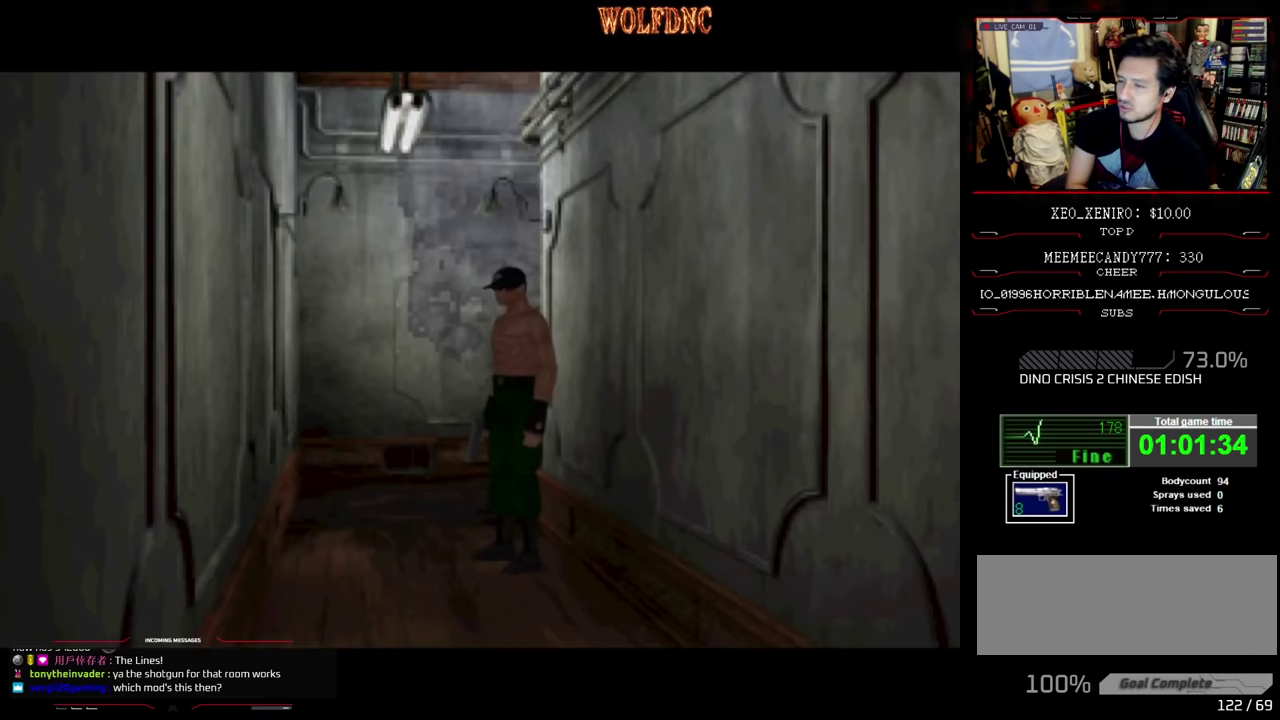
{"buttons": ["DPAD_RIGHT"], "events": [[300, "DPAD_RIGHT", "down"]]}
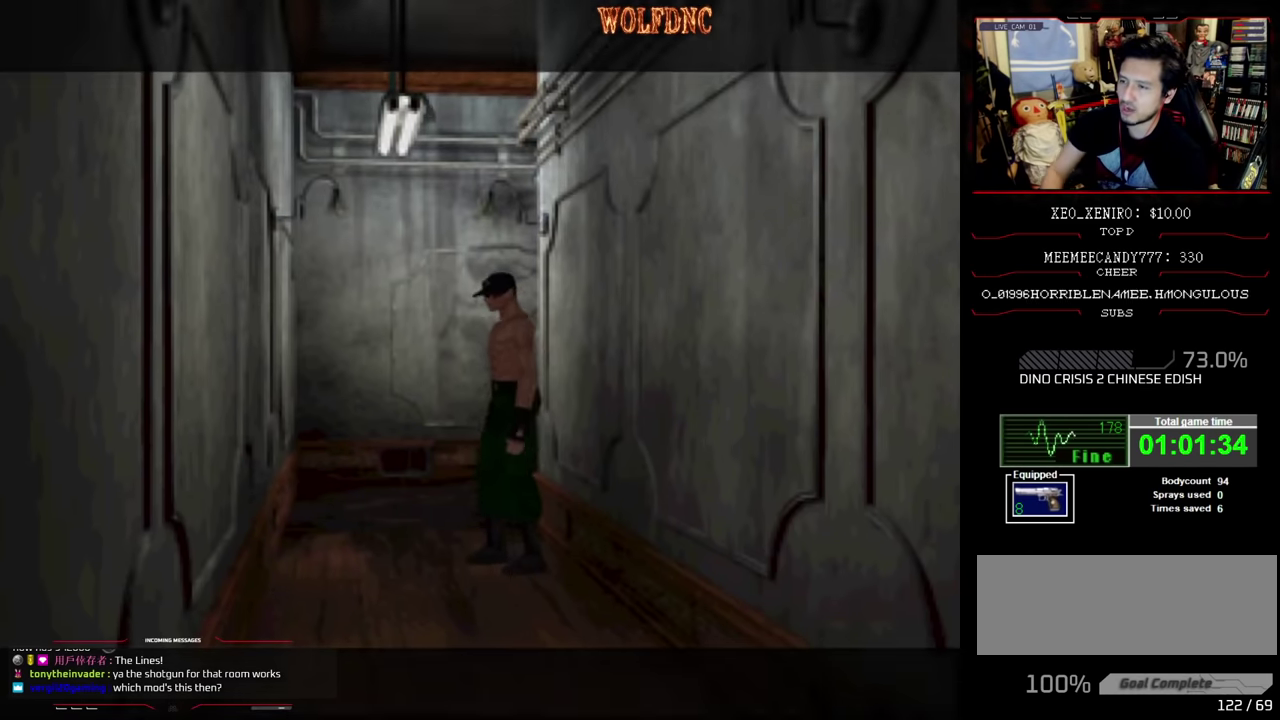
{"buttons": ["SQUARE", "DPAD_UP", "DPAD_RIGHT"], "events": [[350, "DPAD_UP", "down"], [400, "SQUARE", "down"]]}
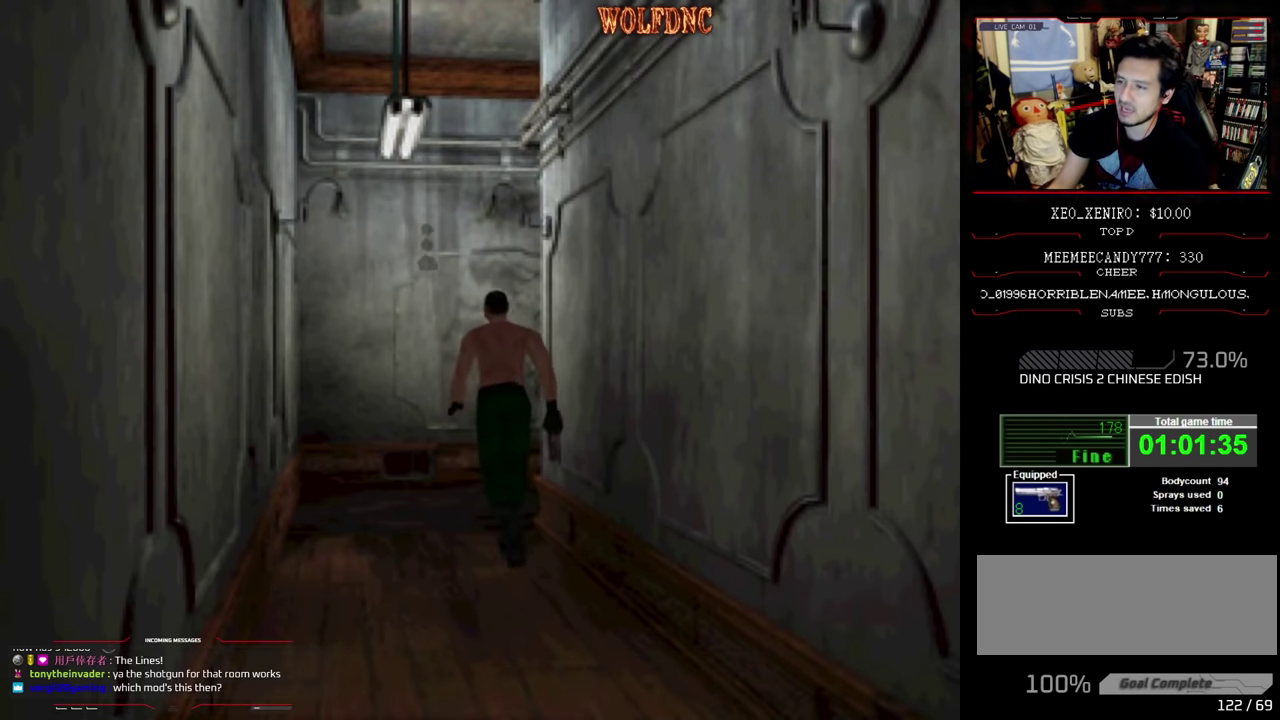
{"buttons": ["SQUARE", "DPAD_UP", "DPAD_RIGHT"], "events": [[83, "DPAD_RIGHT", "up"], [233, "DPAD_RIGHT", "down"]]}
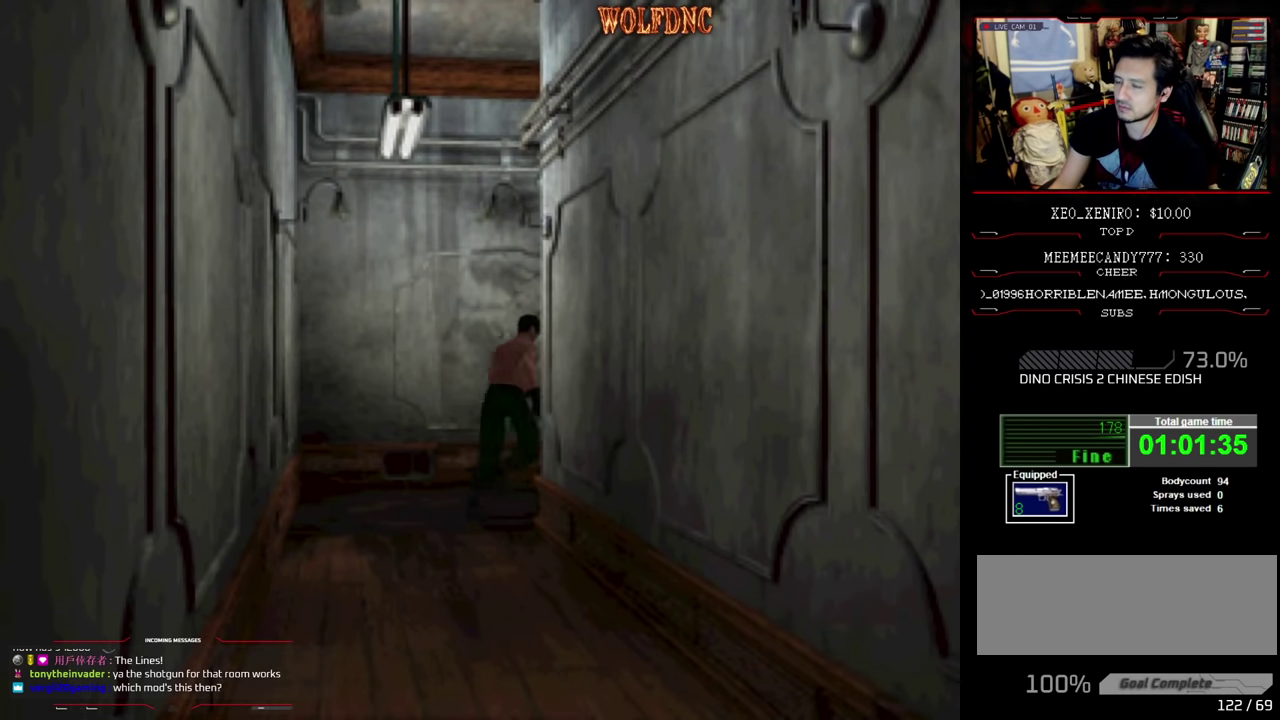
{"buttons": ["SQUARE", "DPAD_UP"], "events": [[200, "DPAD_RIGHT", "up"]]}
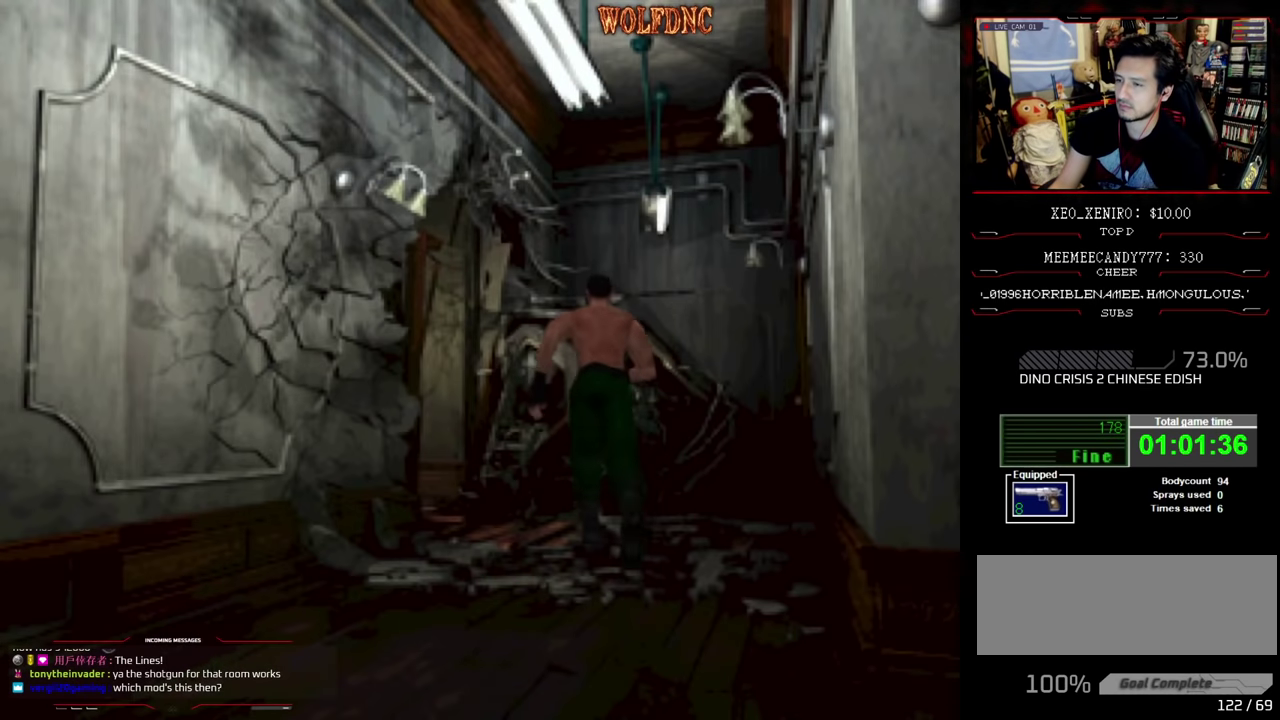
{"buttons": ["SQUARE", "DPAD_UP", "DPAD_LEFT"], "events": [[167, "DPAD_LEFT", "down"]]}
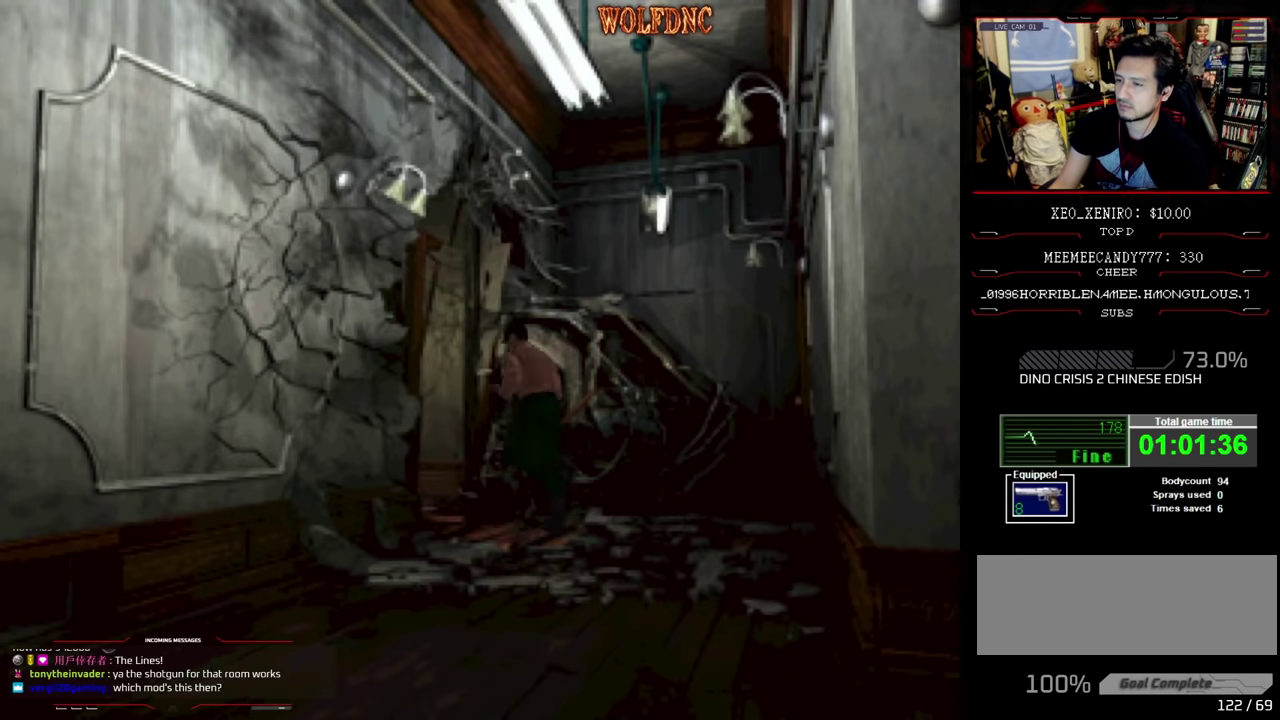
{"buttons": ["SQUARE", "DPAD_UP"], "events": [[233, "DPAD_LEFT", "up"]]}
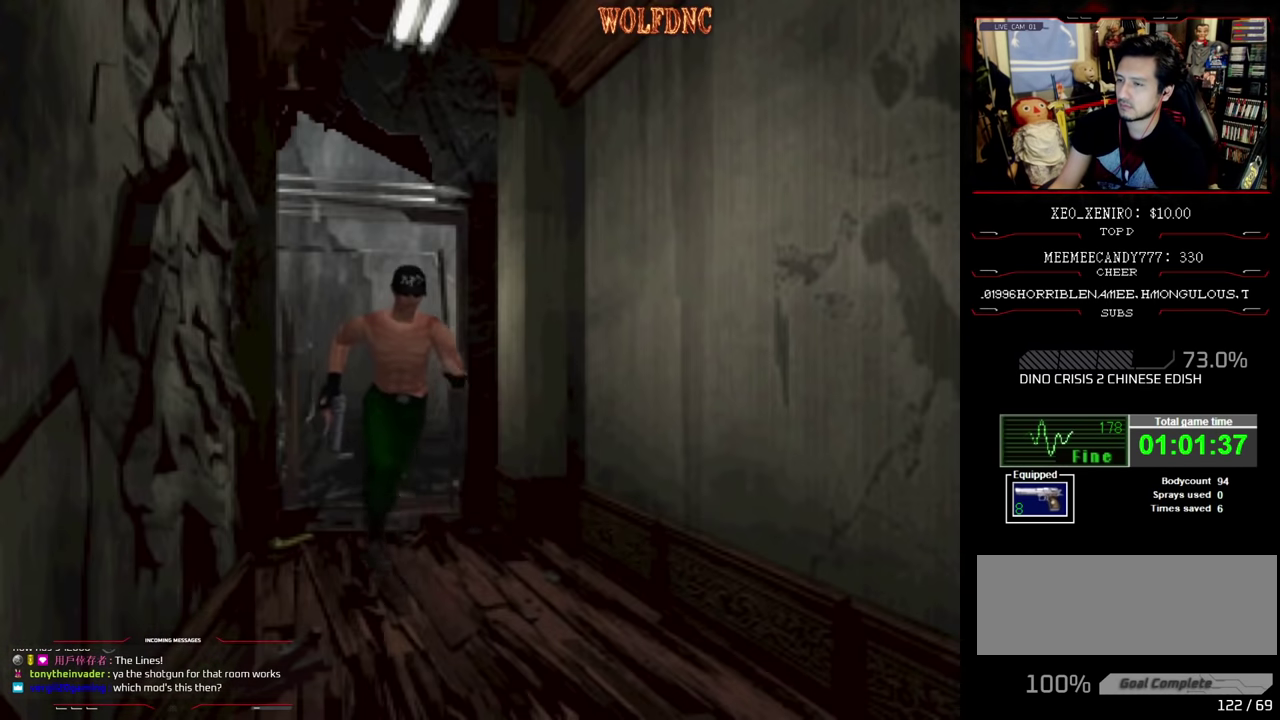
{"buttons": ["SQUARE", "DPAD_UP"], "events": []}
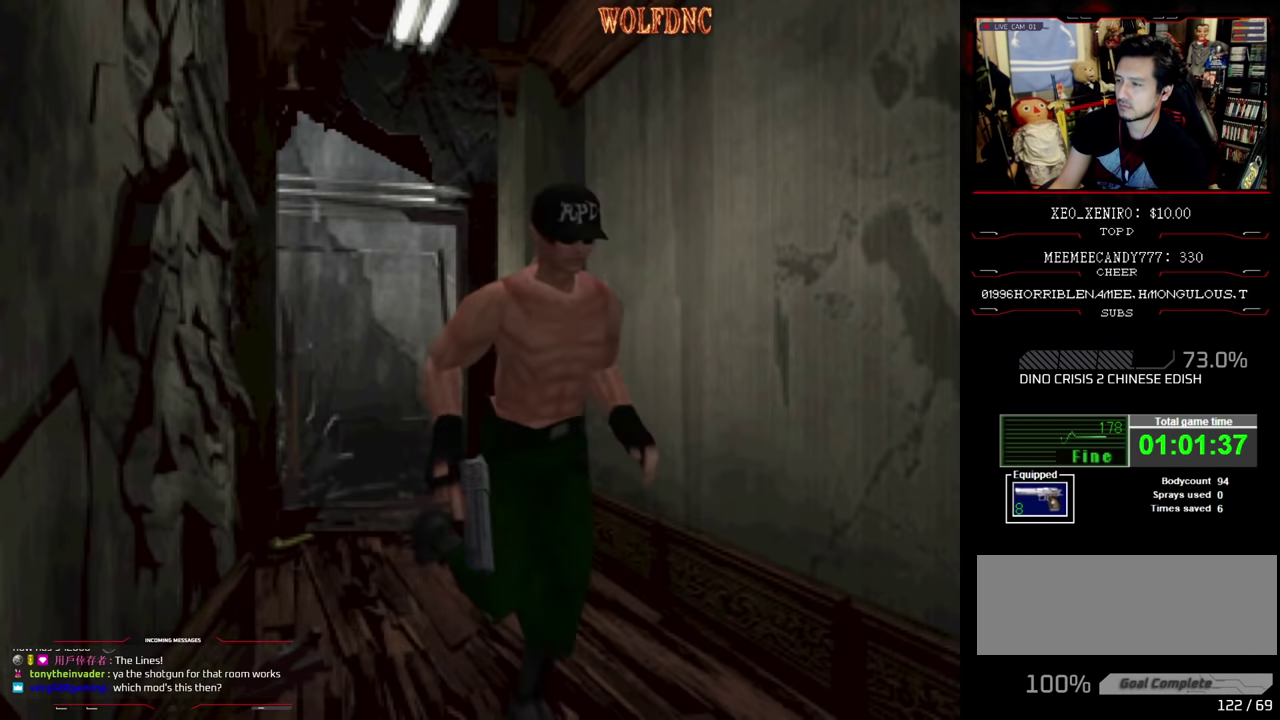
{"buttons": ["SQUARE", "DPAD_UP"], "events": []}
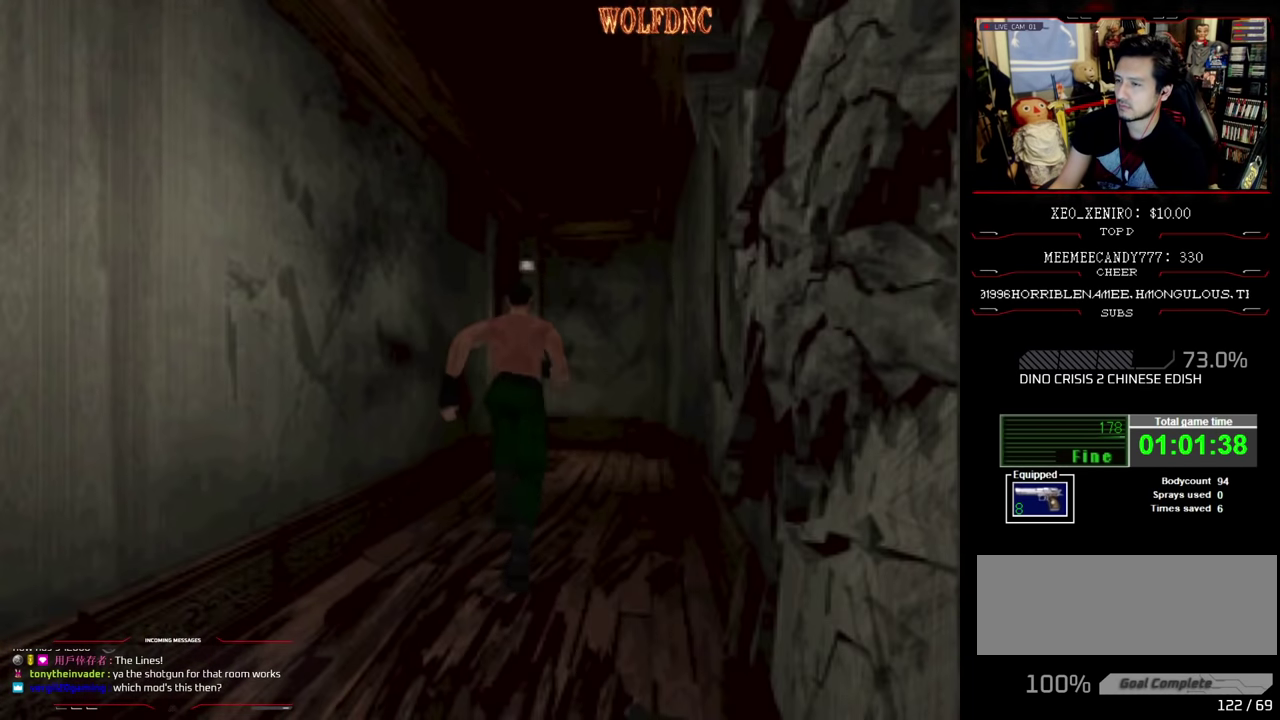
{"buttons": ["SQUARE", "DPAD_UP"], "events": []}
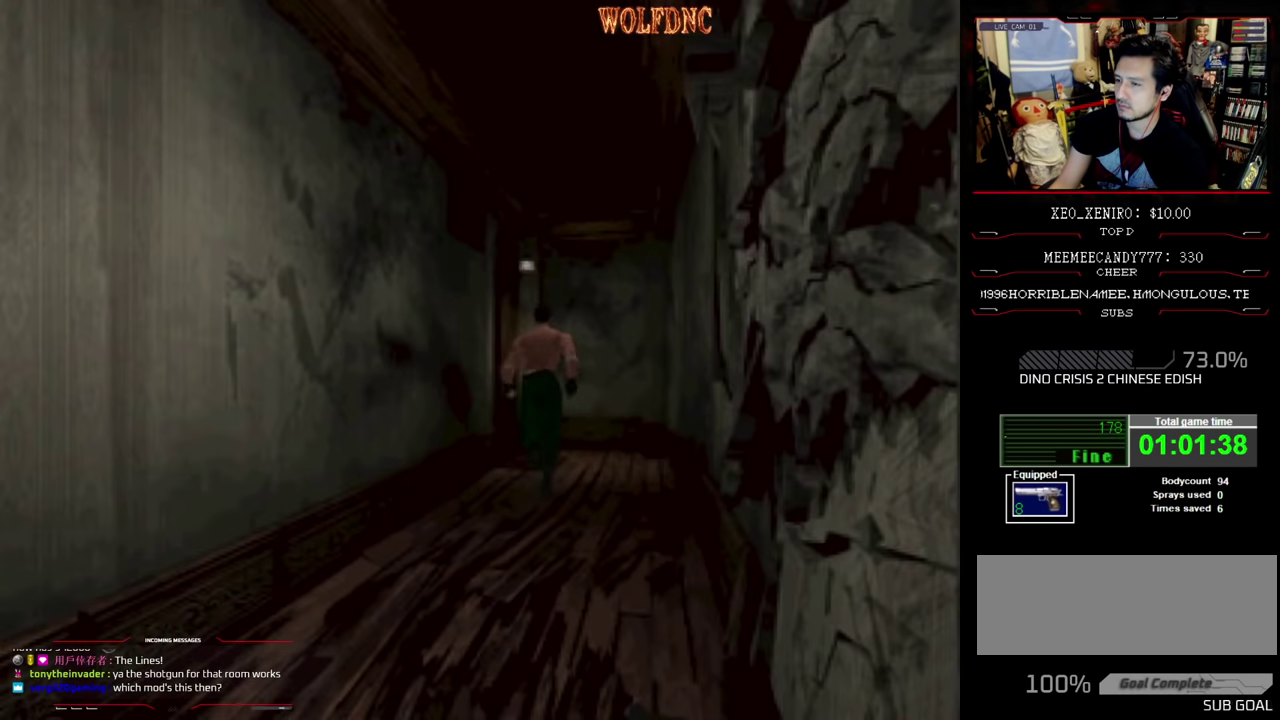
{"buttons": ["SQUARE", "DPAD_UP", "DPAD_LEFT"], "events": [[200, "DPAD_LEFT", "down"], [333, "CROSS", "down"], [433, "CROSS", "up"]]}
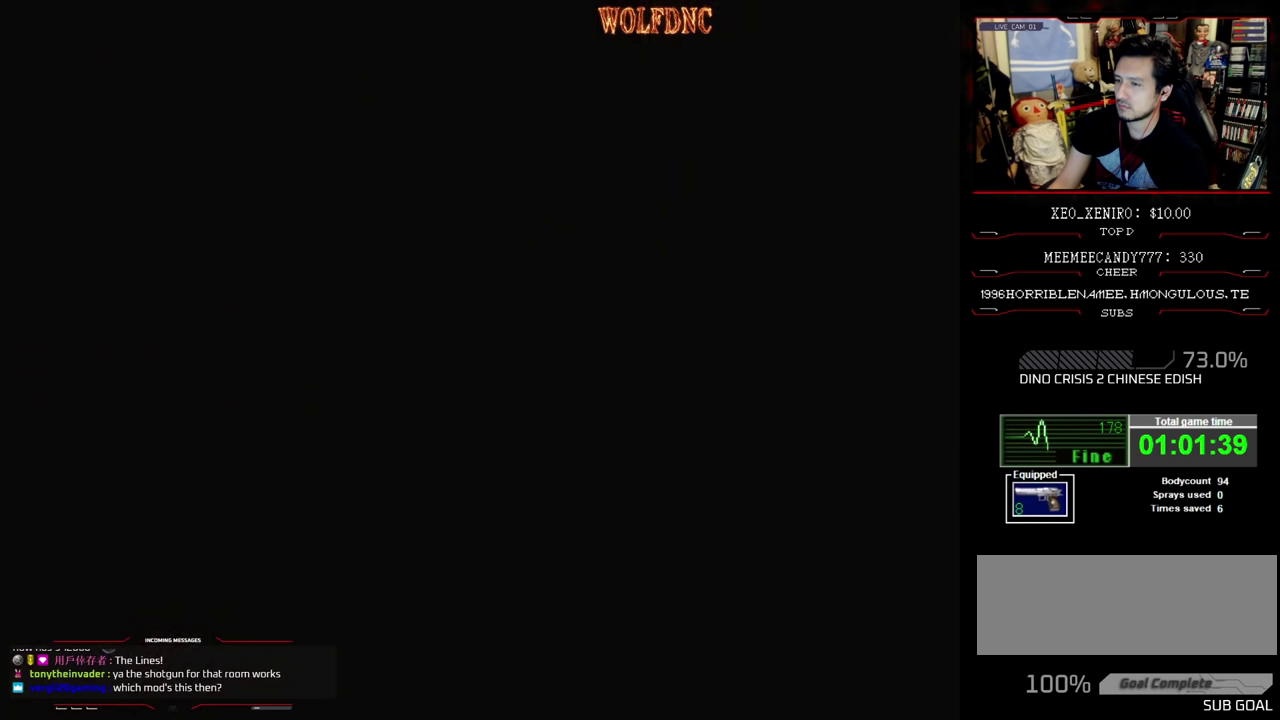
{"buttons": [], "events": [[33, "CROSS", "down"], [33, "DPAD_LEFT", "up"], [116, "CROSS", "up"], [166, "CROSS", "down"], [216, "CROSS", "up"], [216, "SQUARE", "up"], [266, "DPAD_UP", "up"]]}
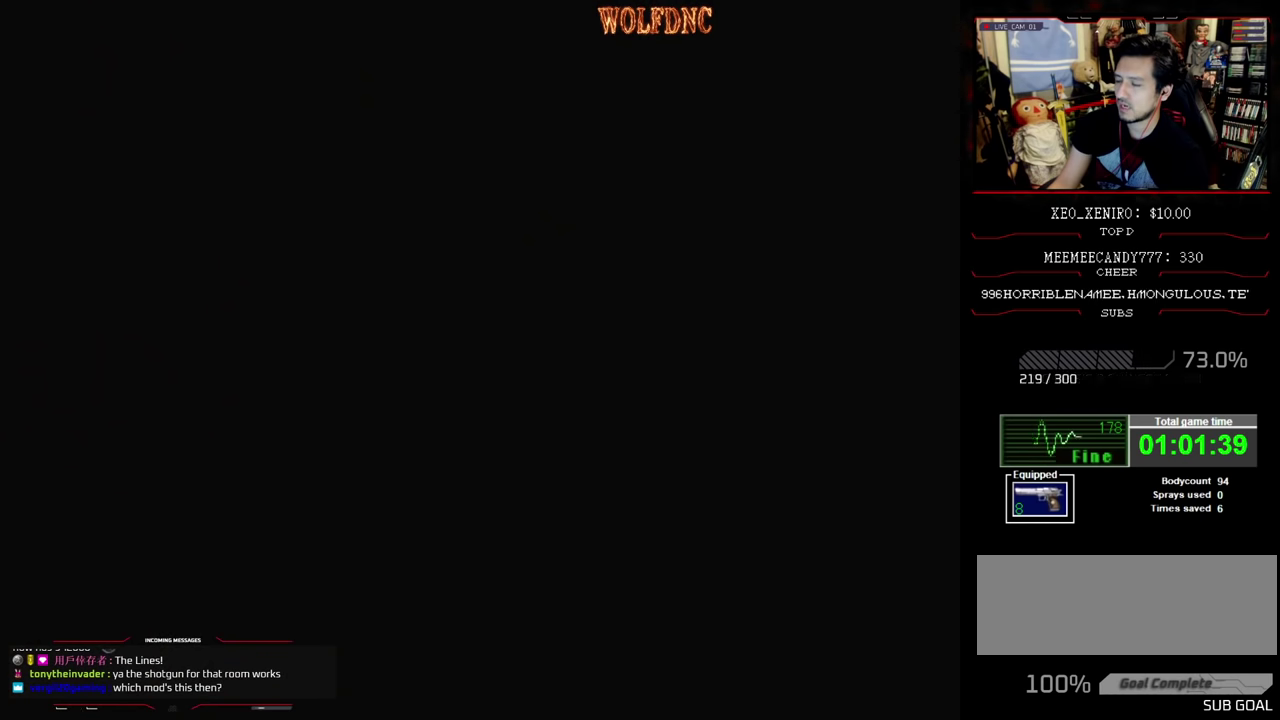
{"buttons": [], "events": []}
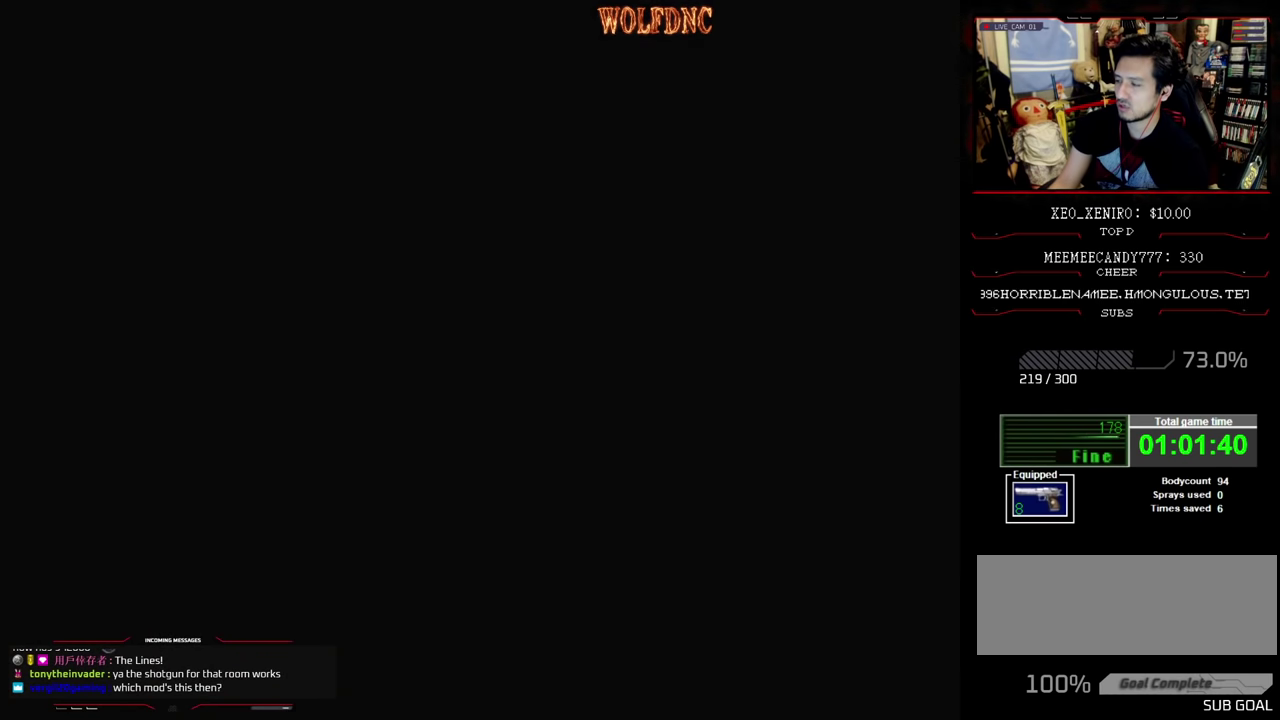
{"buttons": [], "events": []}
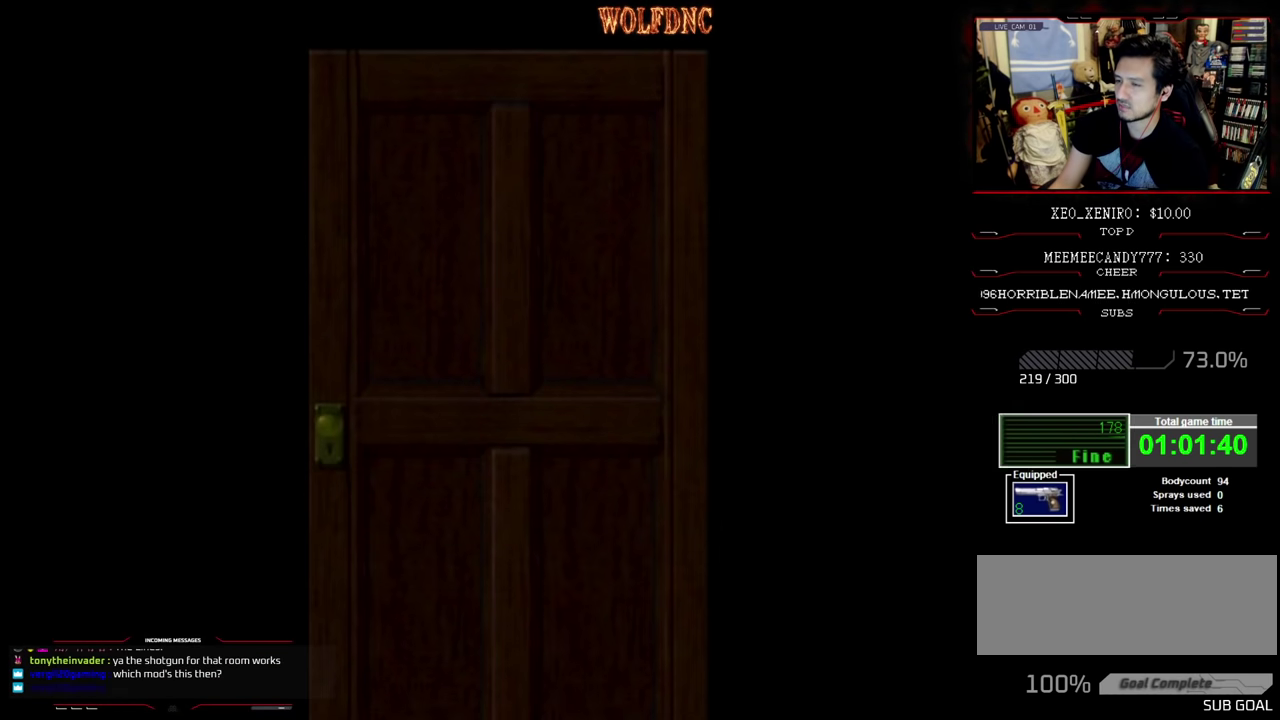
{"buttons": [], "events": []}
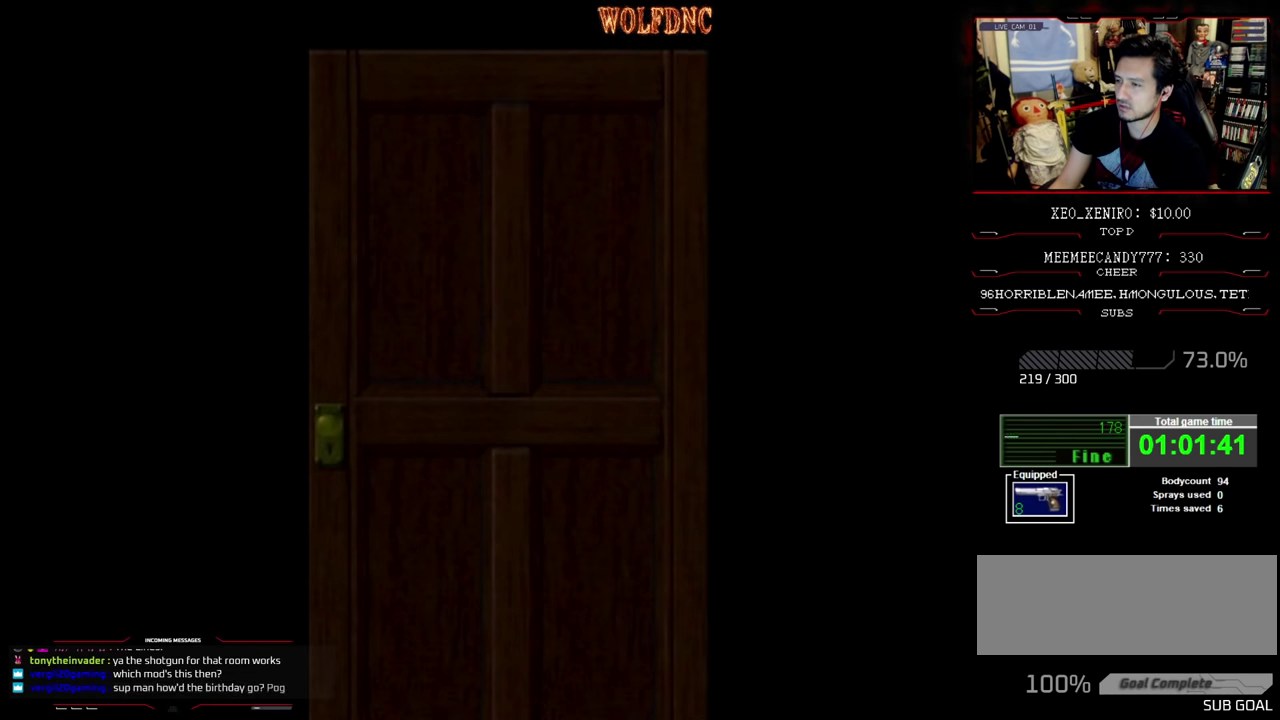
{"buttons": ["R1"], "events": [[233, "CROSS", "down"], [366, "CROSS", "up"], [466, "R1", "down"]]}
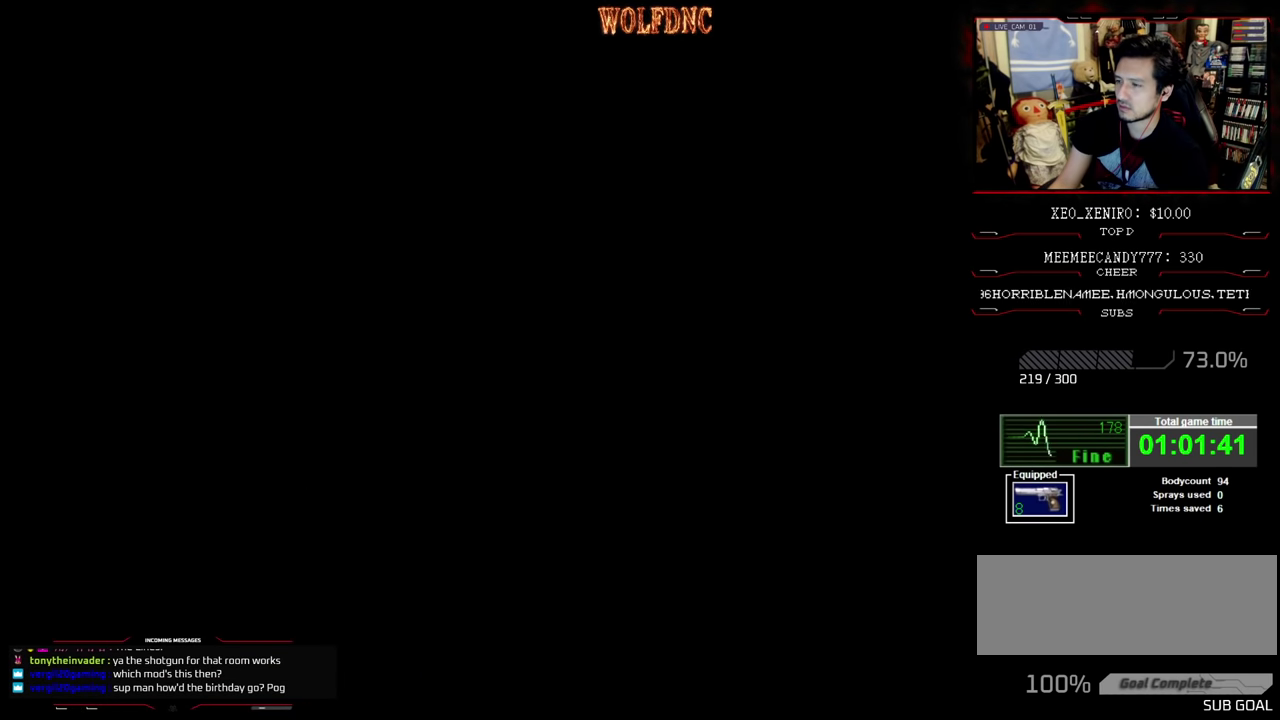
{"buttons": ["R1"], "events": []}
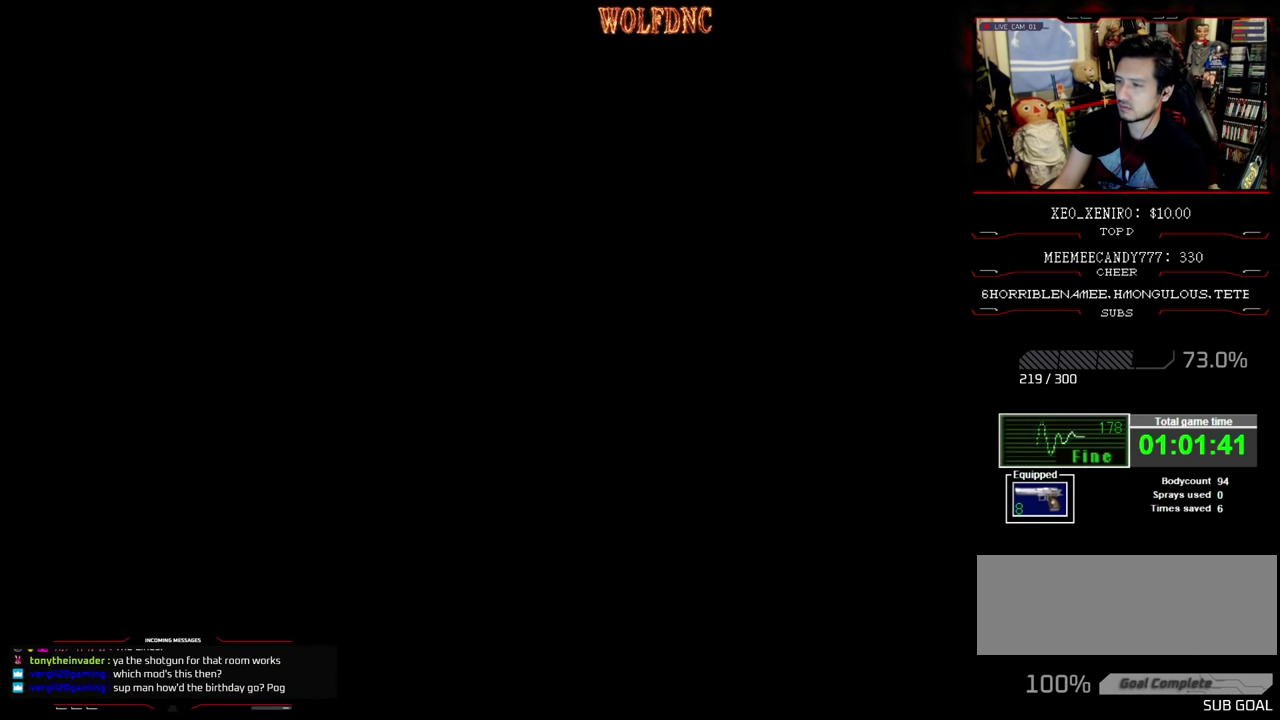
{"buttons": ["CROSS", "R1"], "events": [[116, "CROSS", "down"]]}
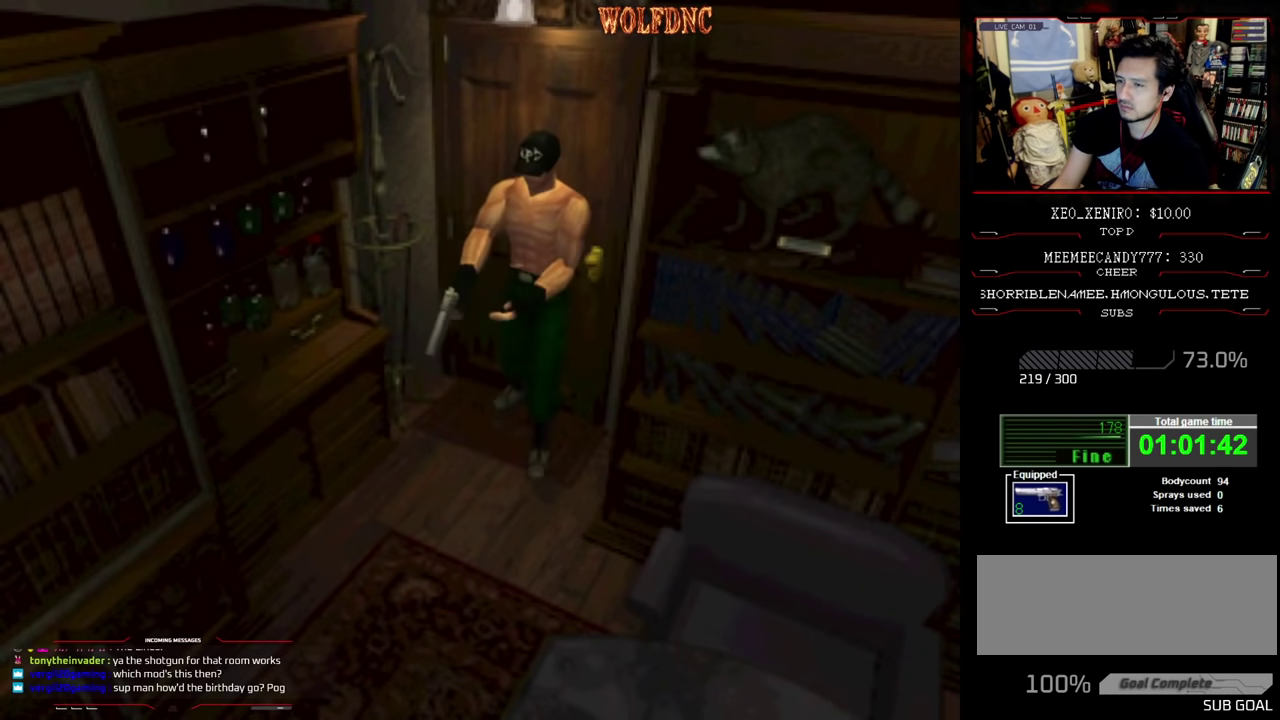
{"buttons": ["CROSS", "R1"], "events": [[366, "CROSS", "up"], [416, "CROSS", "down"]]}
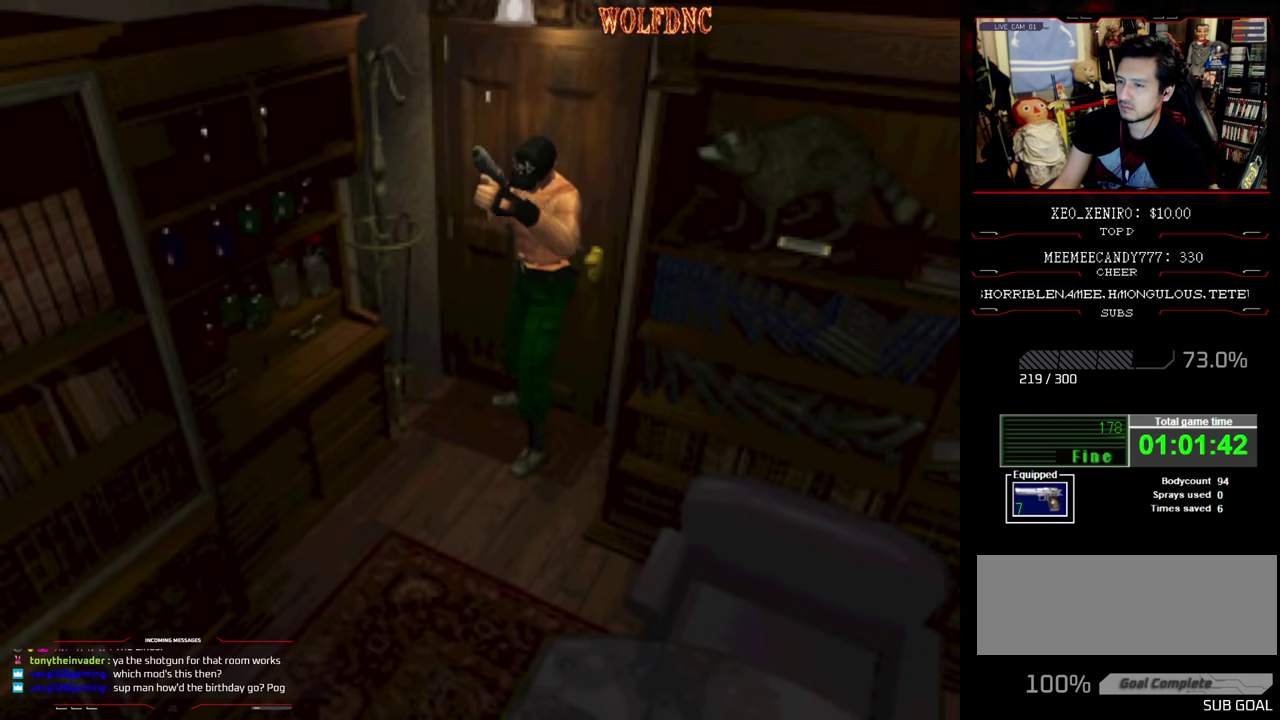
{"buttons": ["CROSS", "R1"], "events": [[333, "CROSS", "up"], [383, "CROSS", "down"]]}
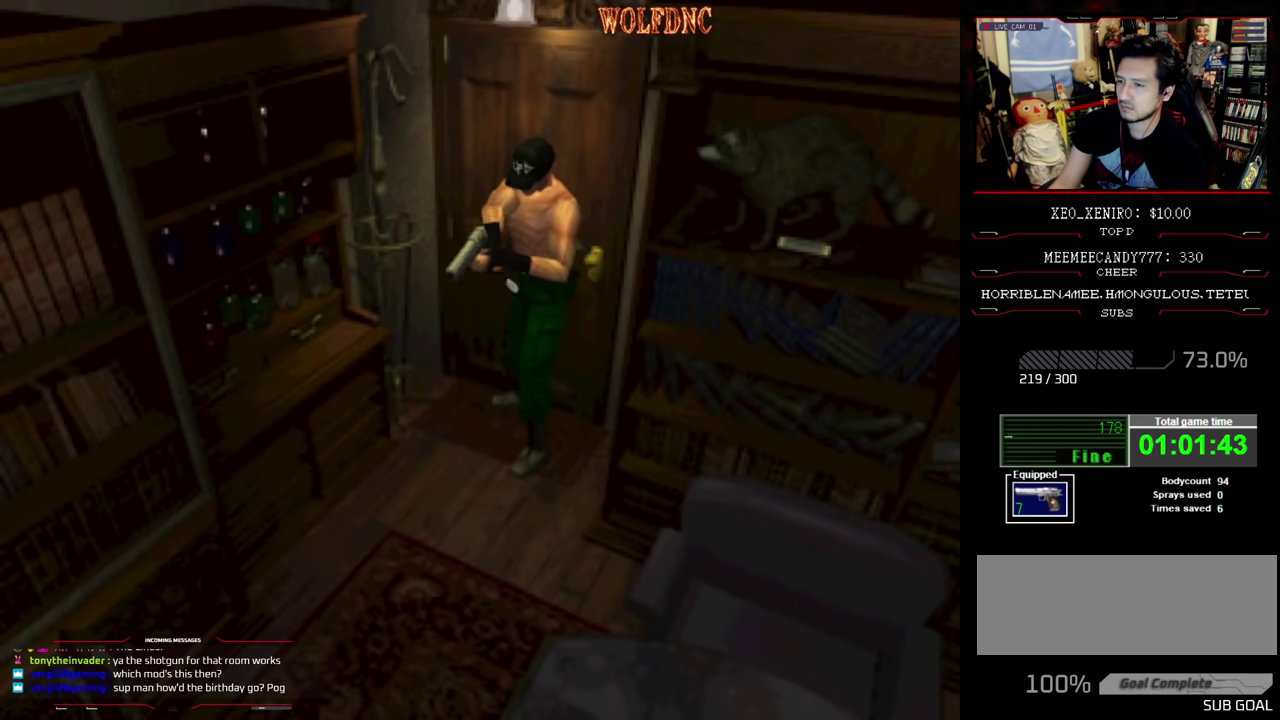
{"buttons": ["R1"], "events": [[33, "CROSS", "up"]]}
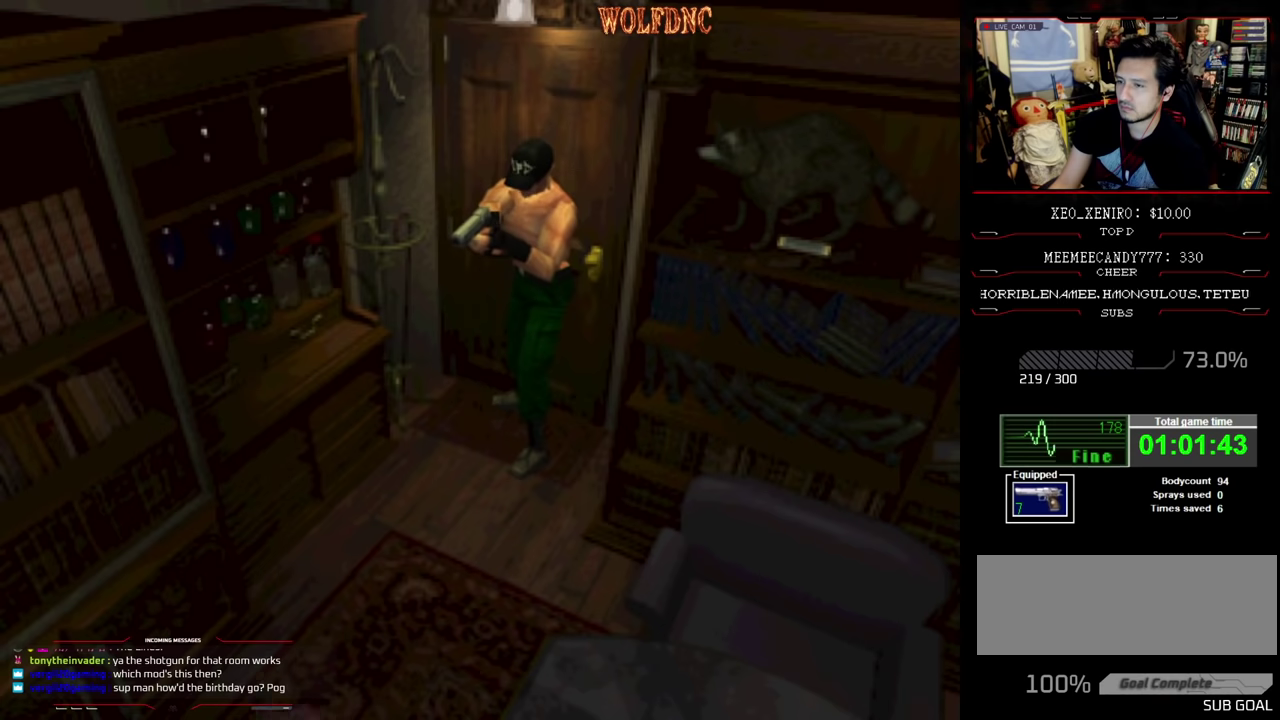
{"buttons": ["CROSS", "R1"], "events": [[133, "DPAD_LEFT", "down"], [183, "DPAD_LEFT", "up"], [416, "CROSS", "down"]]}
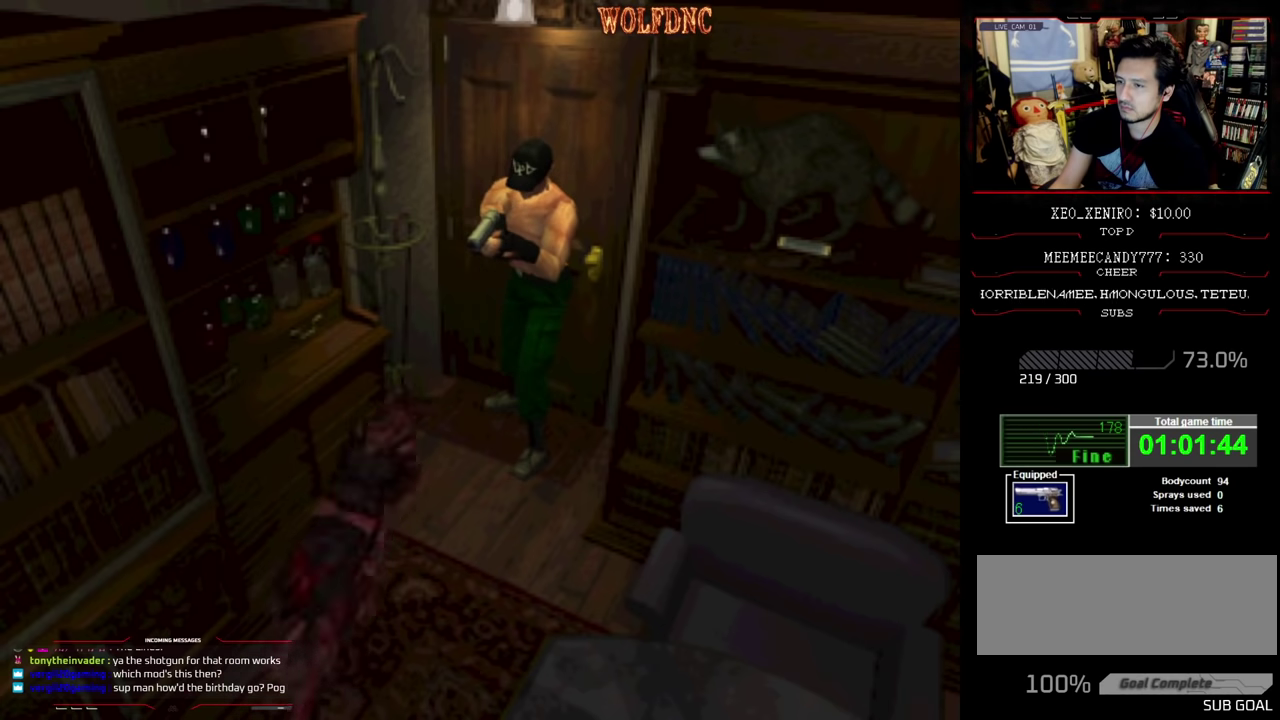
{"buttons": ["CROSS", "R1"], "events": [[150, "CROSS", "up"], [200, "CROSS", "down"], [300, "CROSS", "up"], [433, "CROSS", "down"]]}
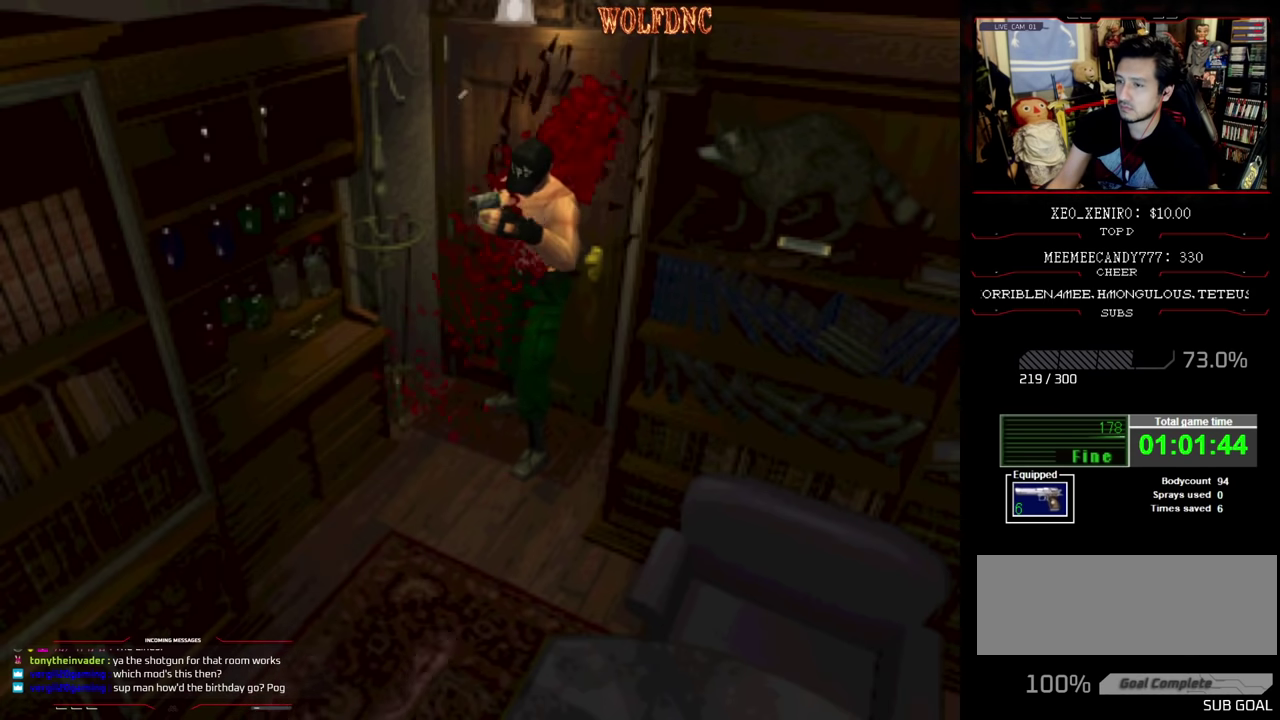
{"buttons": ["R1"], "events": [[83, "CROSS", "up"], [166, "CROSS", "down"], [316, "CROSS", "up"]]}
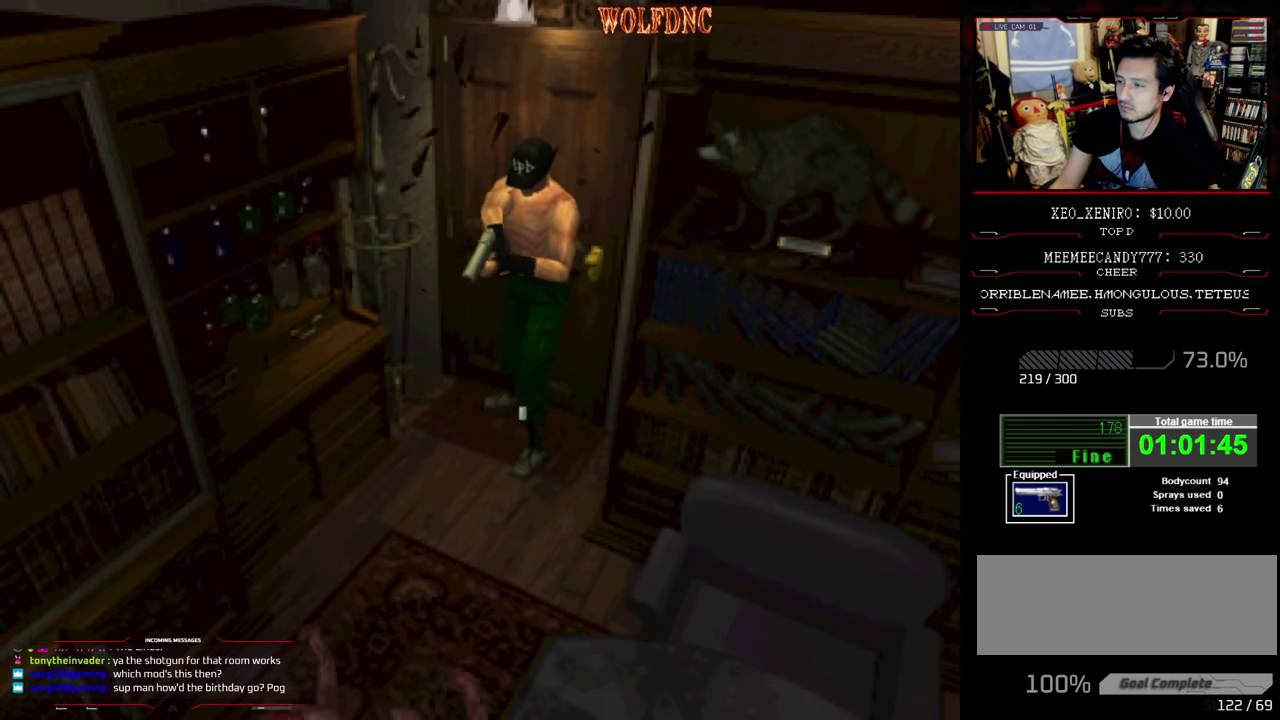
{"buttons": ["R1"], "events": []}
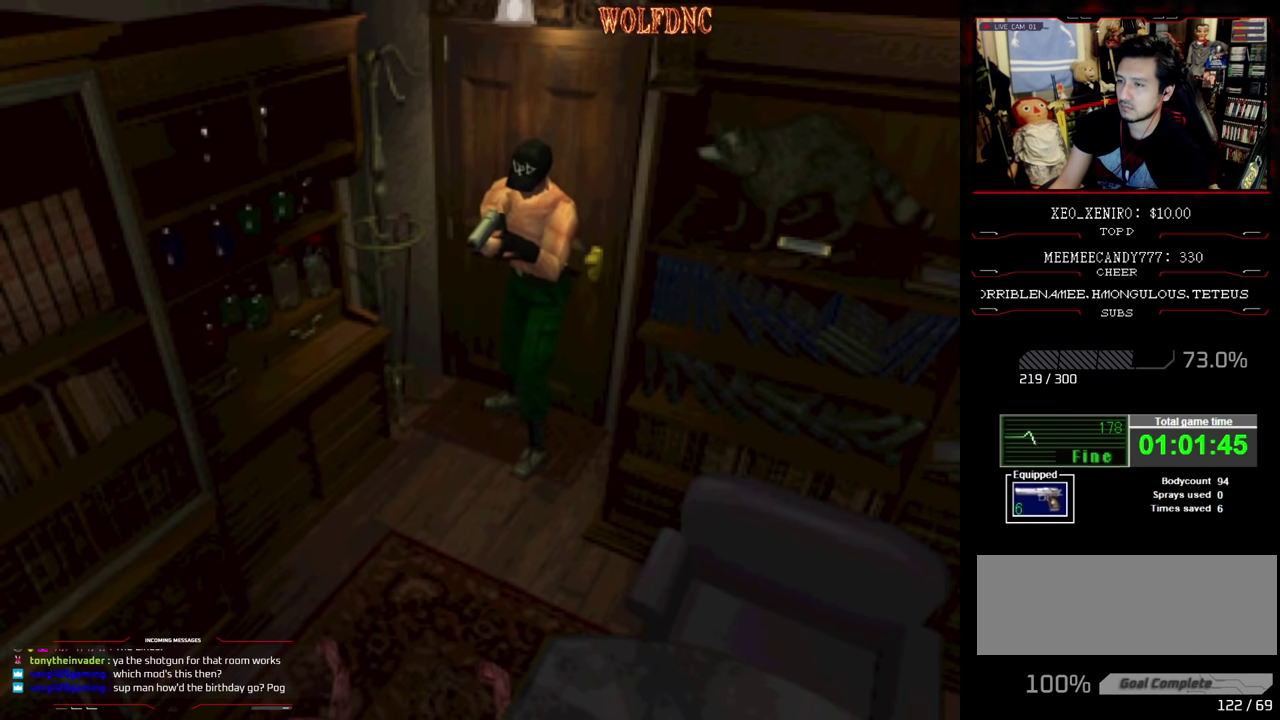
{"buttons": [], "events": [[483, "R1", "up"]]}
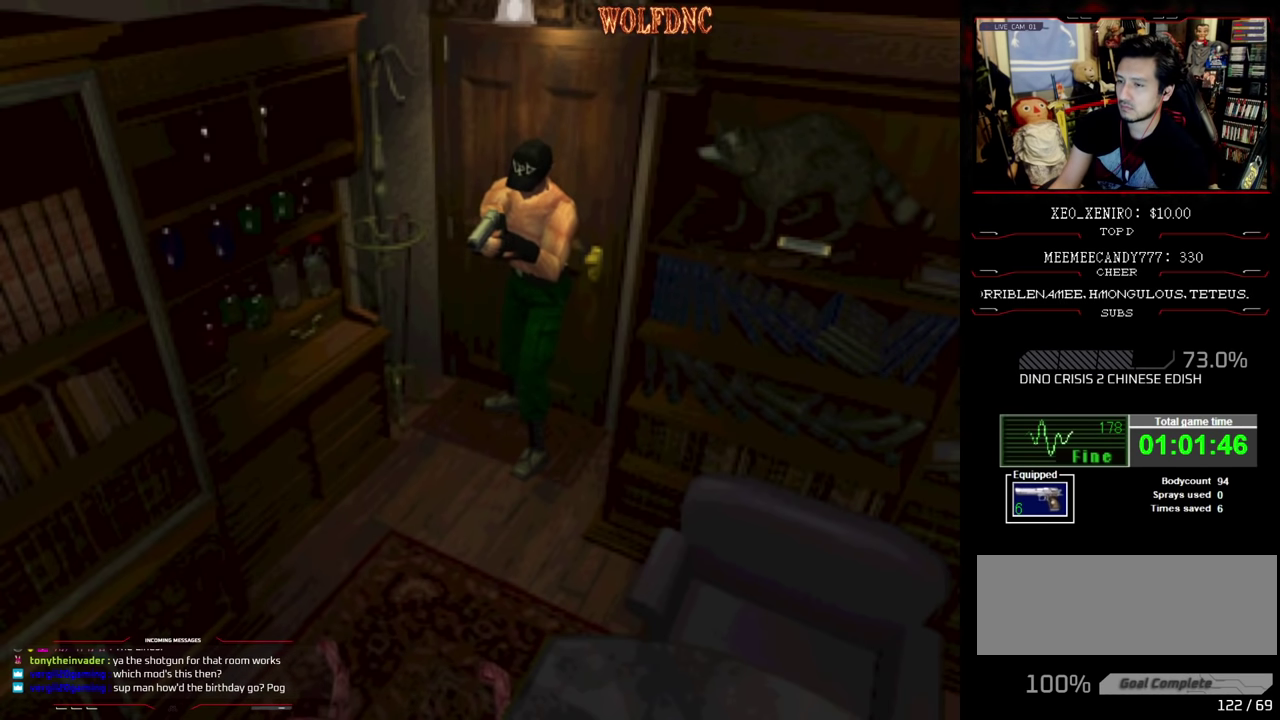
{"buttons": ["DPAD_LEFT"], "events": [[66, "DPAD_LEFT", "down"]]}
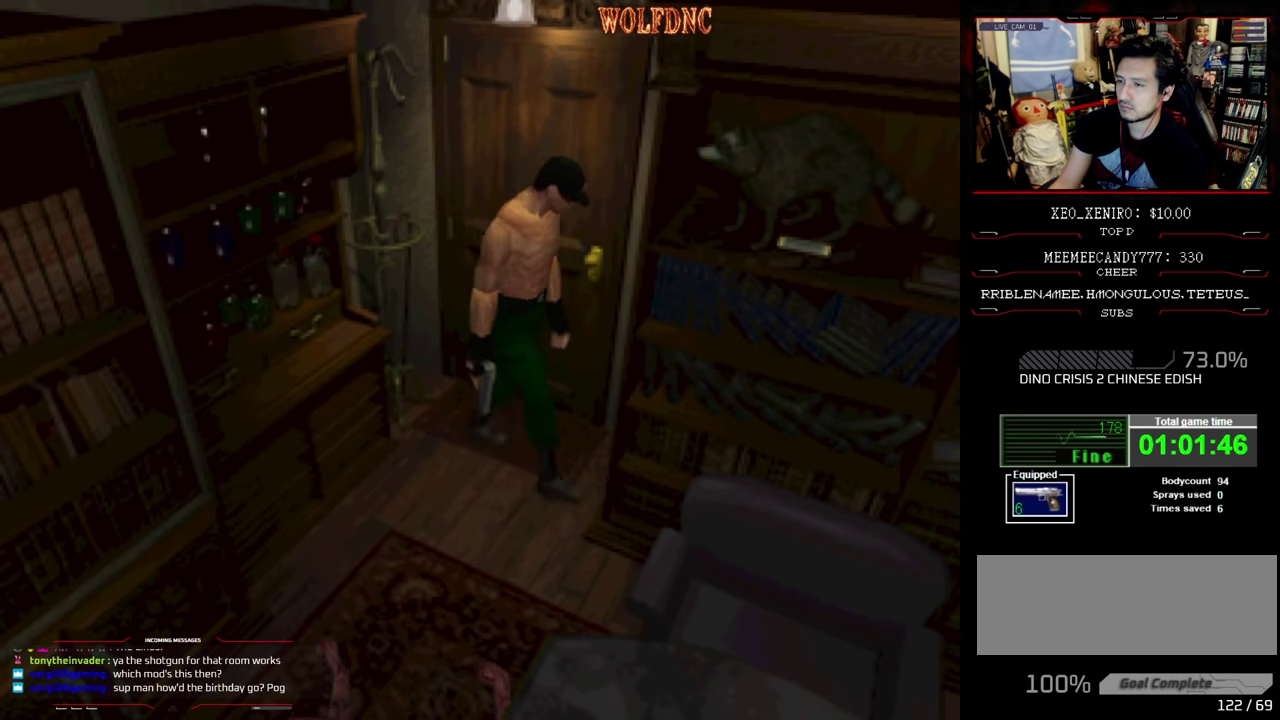
{"buttons": ["CROSS", "SQUARE", "DPAD_UP", "DPAD_LEFT"], "events": [[316, "SQUARE", "down"], [366, "DPAD_UP", "down"], [466, "CROSS", "down"]]}
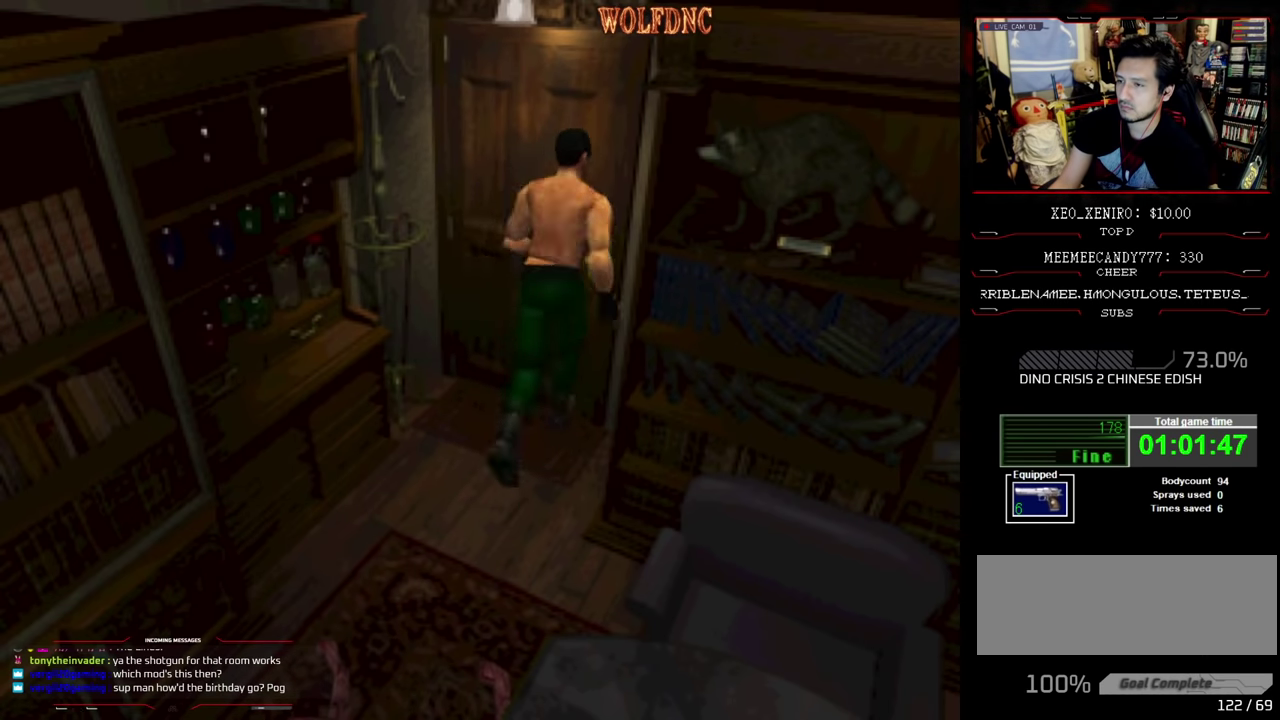
{"buttons": [], "events": [[16, "DPAD_LEFT", "up"], [66, "SQUARE", "up"], [100, "CROSS", "up"], [100, "DPAD_UP", "up"]]}
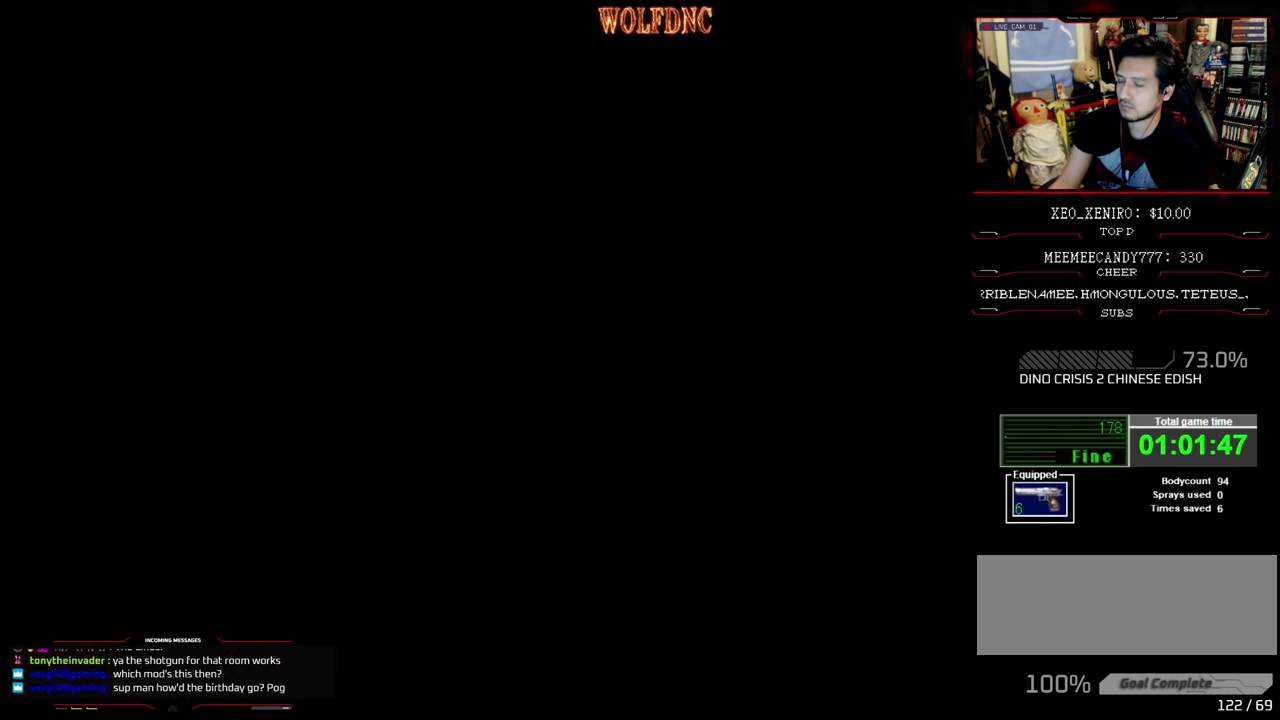
{"buttons": [], "events": []}